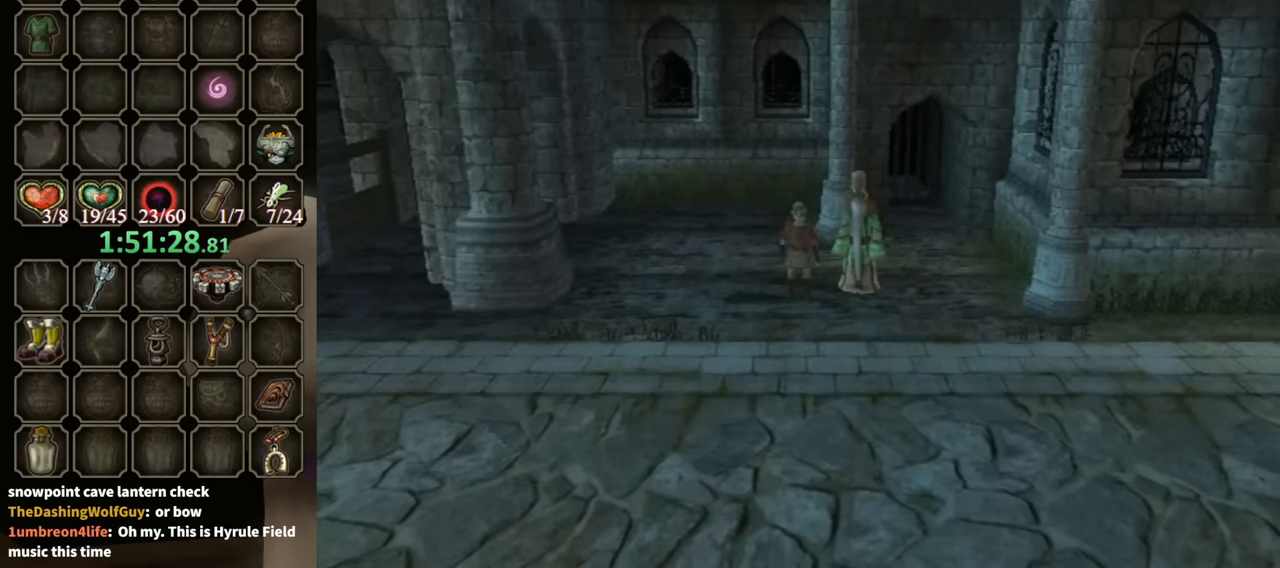
Gameplay with a controller (Nintendo layout); each line is a JSON object with the inputs held at the frame after it. "events" lists button and stick changes between this image and that frame as [ms after this image, input, new state], when the widget could be followed in between. Not read: L3 R3.
{"buttons": ["B"], "left_stick": "center", "right_stick": "center", "events": [[233, "B", "down"]]}
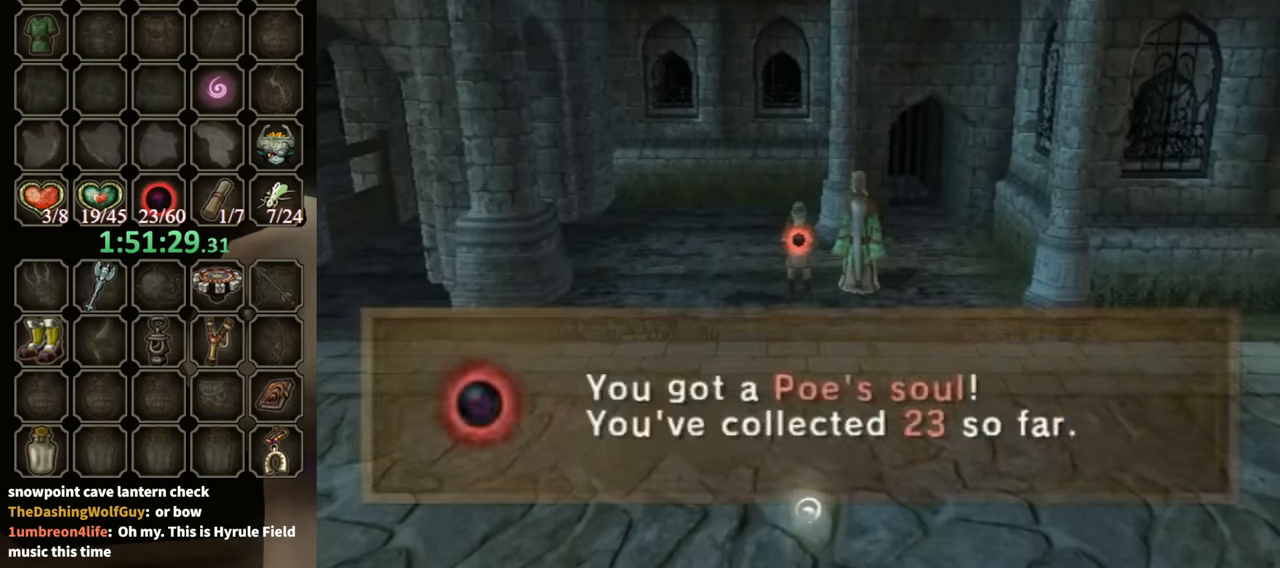
{"buttons": [], "left_stick": "down-left", "right_stick": "center", "events": [[300, "B", "up"], [367, "B", "down"], [367, "left_stick", "down-left"], [467, "B", "up"]]}
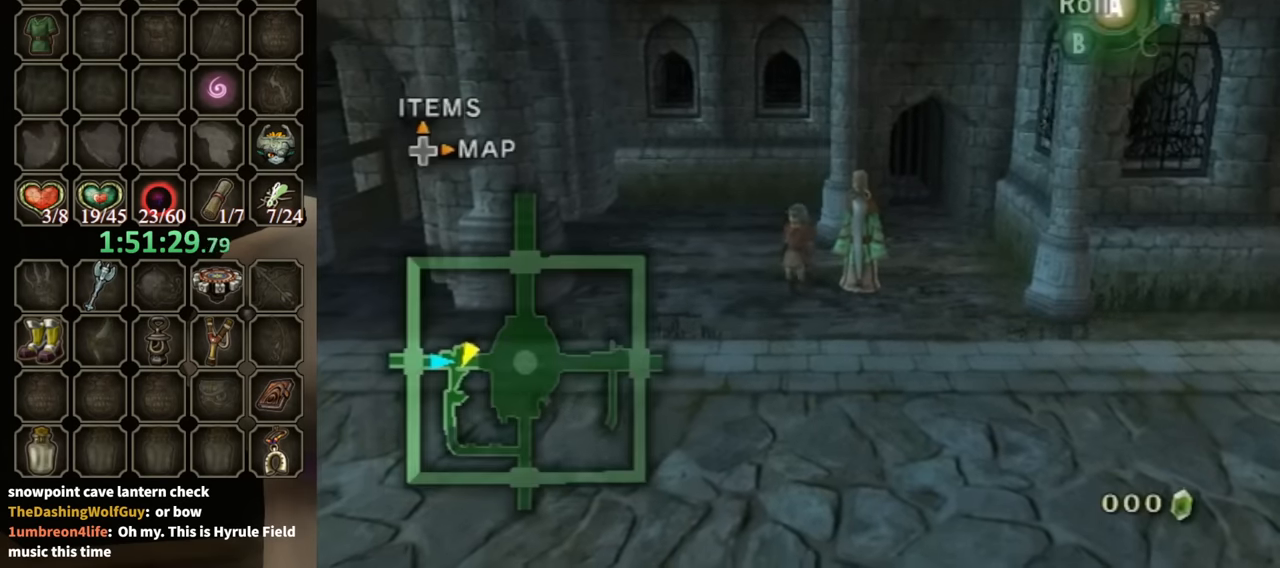
{"buttons": [], "left_stick": "left", "right_stick": "center", "events": [[233, "left_stick", "left"], [433, "A", "down"], [467, "A", "up"]]}
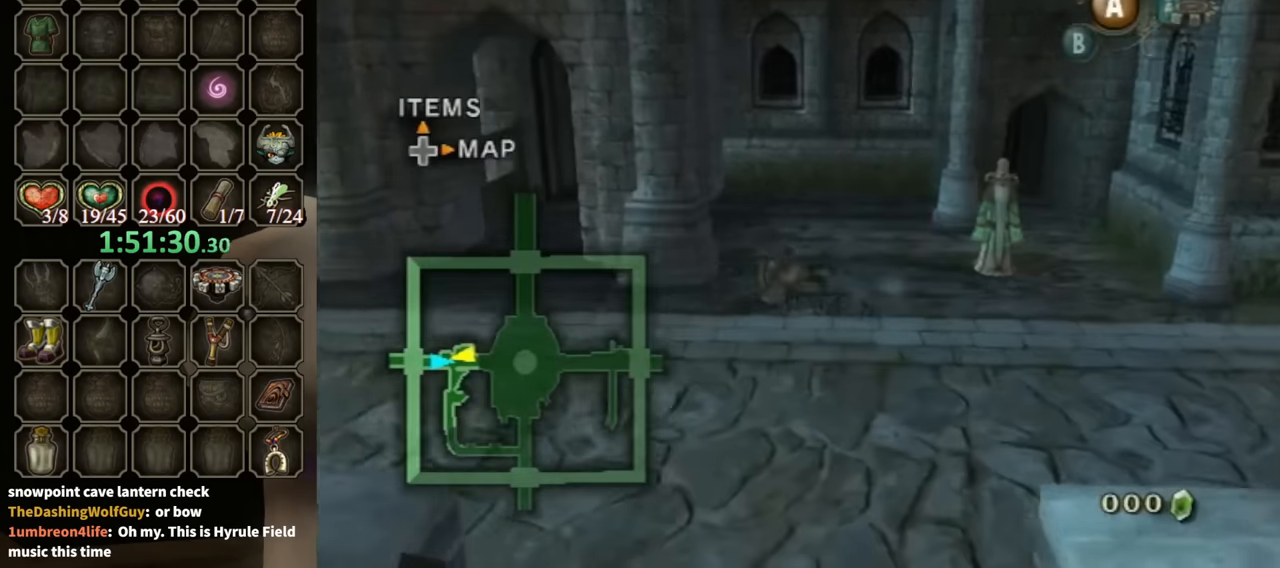
{"buttons": [], "left_stick": "down-left", "right_stick": "center", "events": [[267, "left_stick", "down-left"]]}
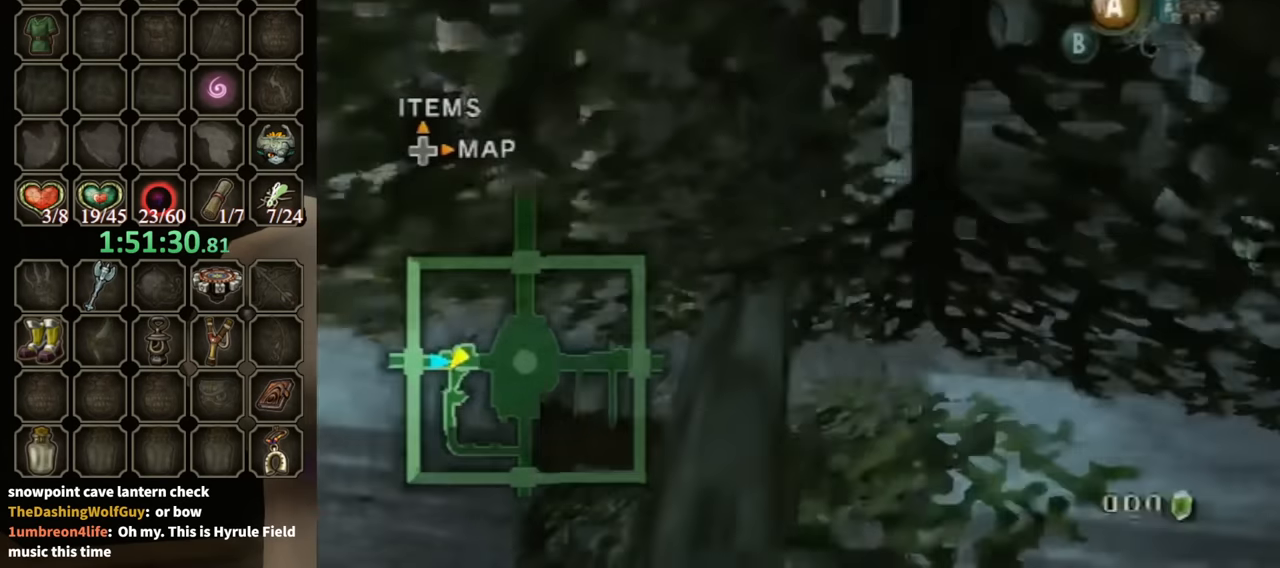
{"buttons": [], "left_stick": "down-left", "right_stick": "center", "events": [[33, "A", "down"], [100, "A", "up"]]}
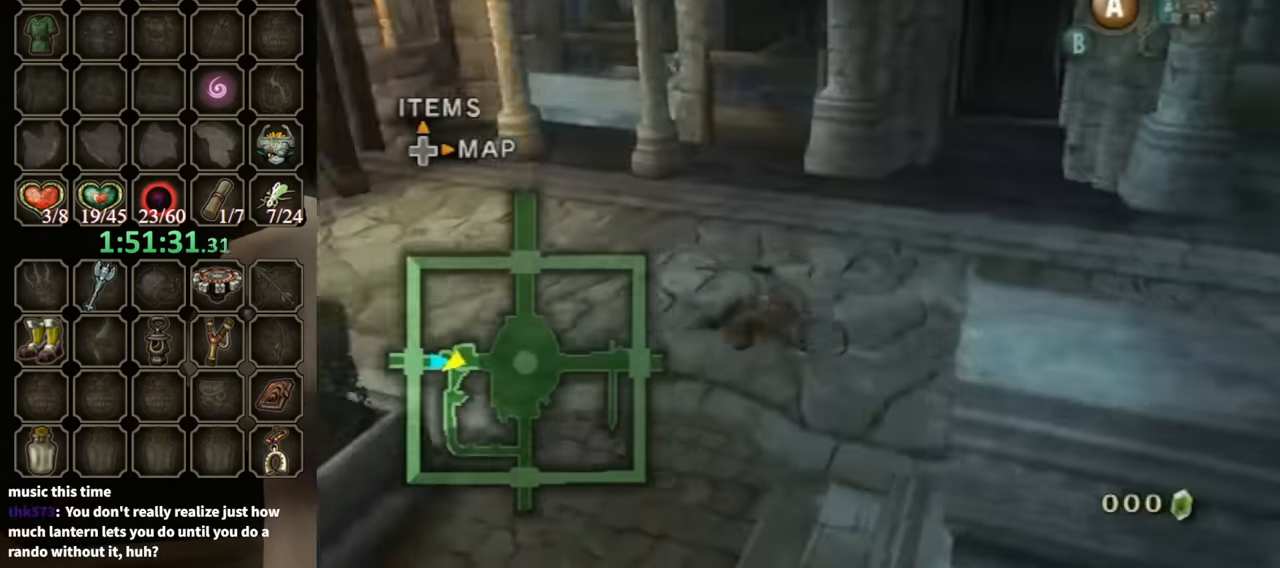
{"buttons": ["A"], "left_stick": "down", "right_stick": "center", "events": [[267, "left_stick", "down"], [333, "A", "down"], [400, "A", "up"], [500, "A", "down"]]}
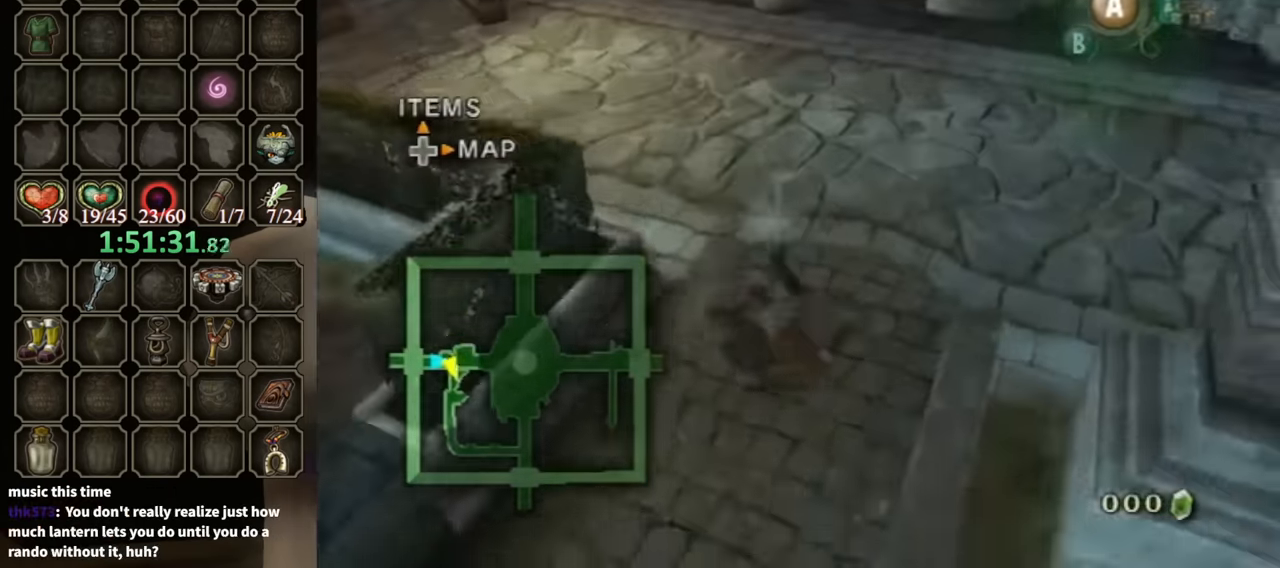
{"buttons": ["A"], "left_stick": "down", "right_stick": "center", "events": [[33, "A", "up"], [467, "A", "down"]]}
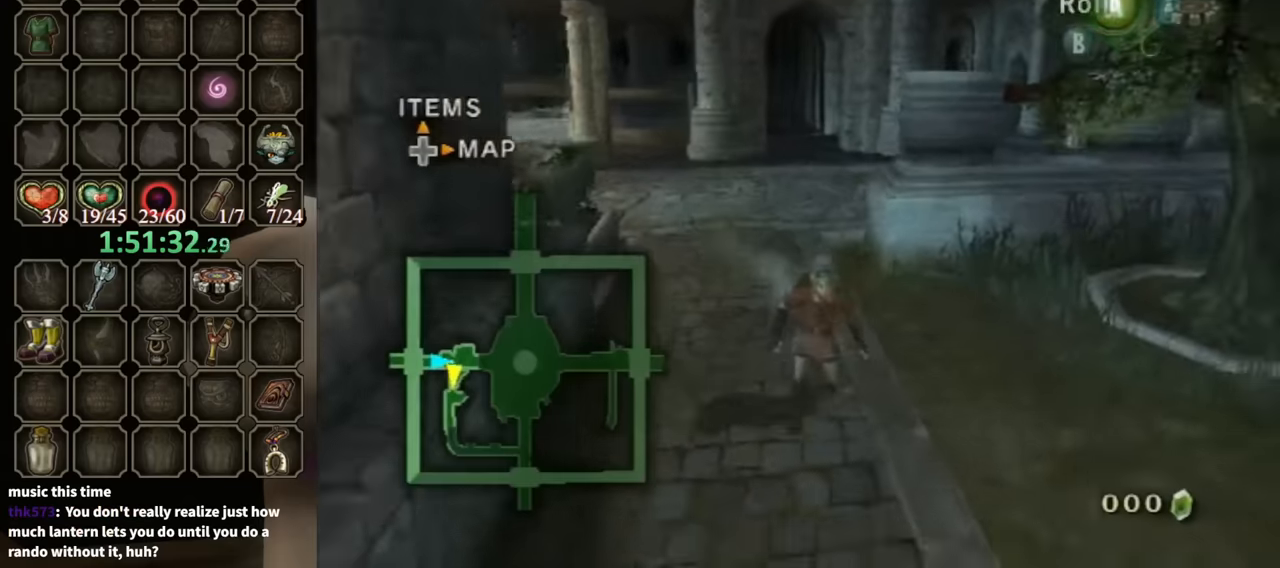
{"buttons": [], "left_stick": "down", "right_stick": "center", "events": [[33, "A", "up"], [100, "A", "down"], [167, "A", "up"]]}
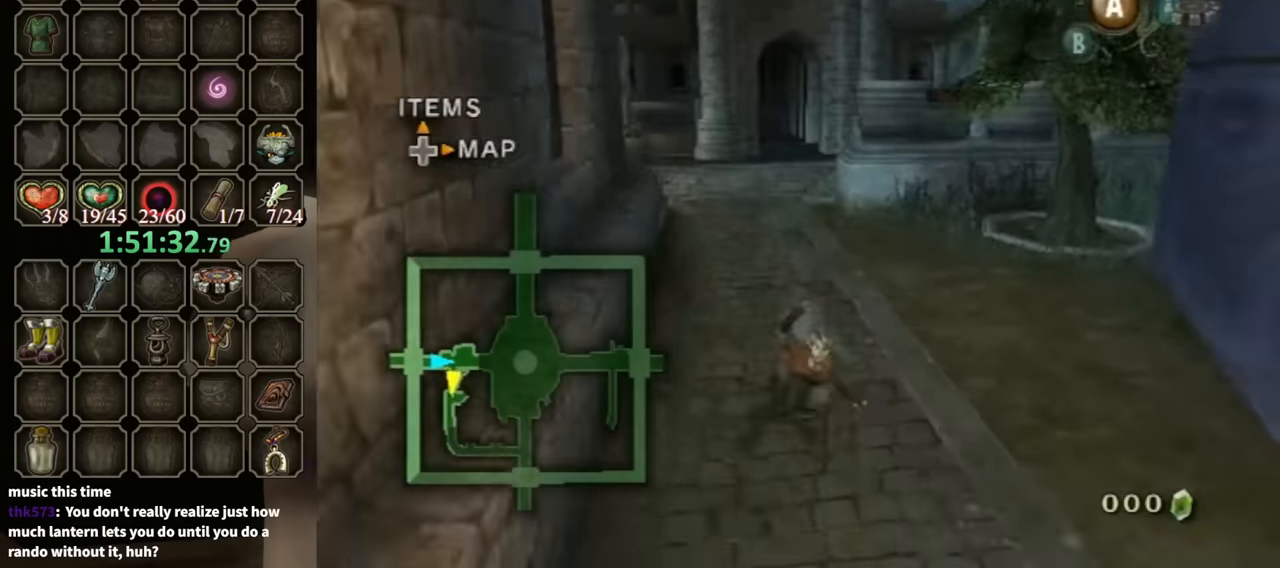
{"buttons": ["A"], "left_stick": "down", "right_stick": "center", "events": [[367, "A", "down"], [400, "A", "up"], [467, "A", "down"]]}
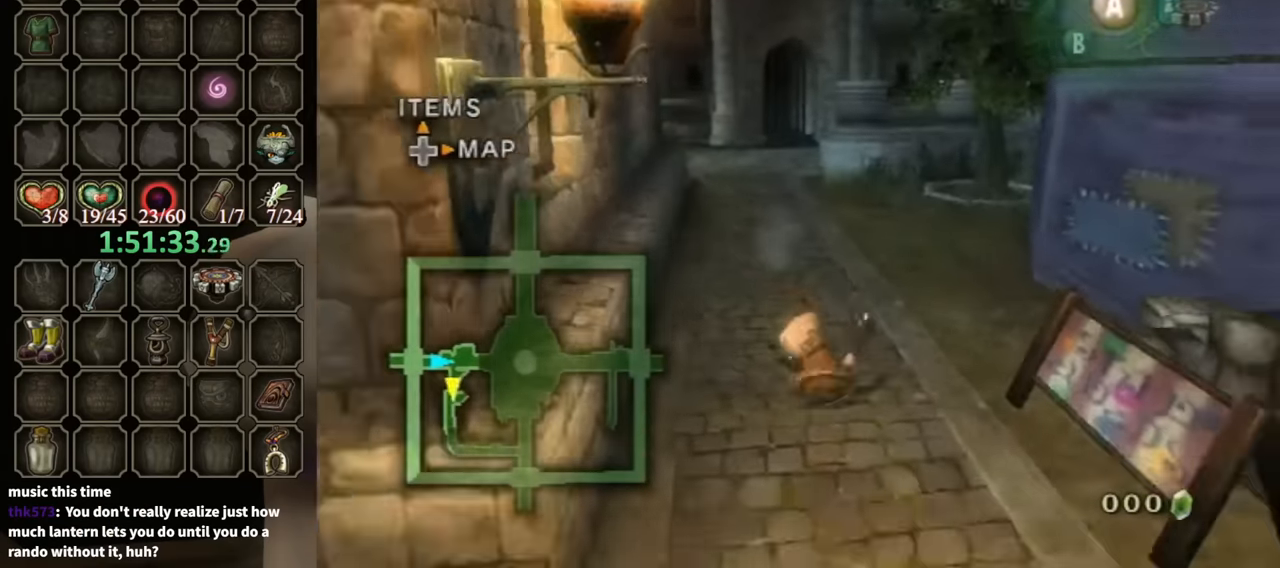
{"buttons": [], "left_stick": "down", "right_stick": "center", "events": [[33, "A", "up"]]}
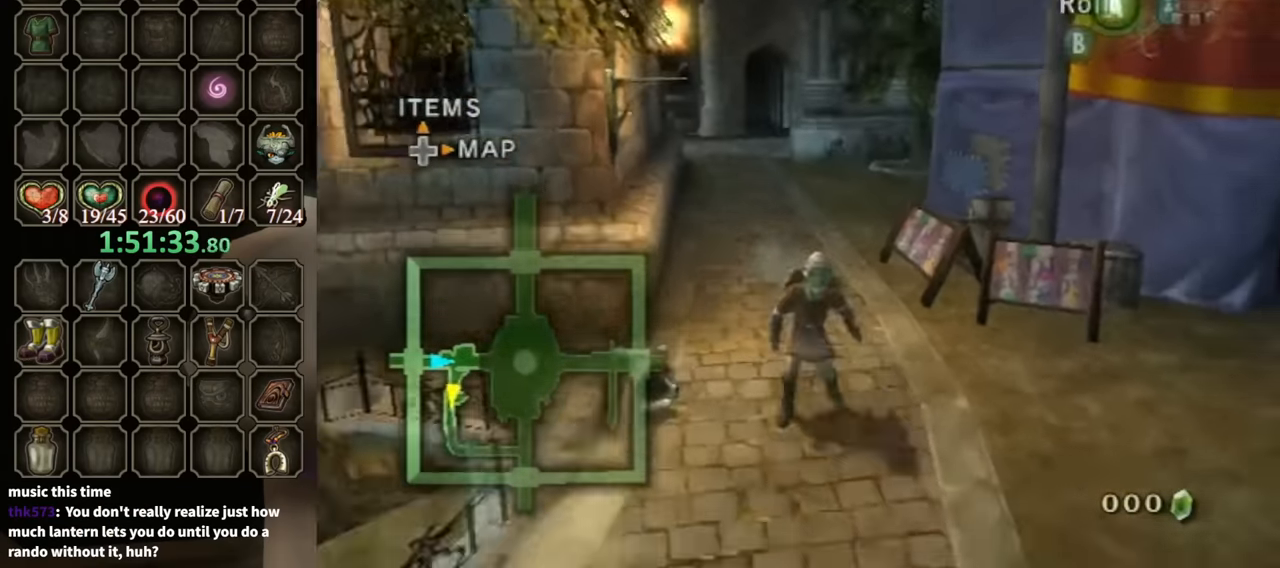
{"buttons": [], "left_stick": "down", "right_stick": "center", "events": [[33, "A", "down"], [100, "A", "up"], [200, "A", "down"], [233, "A", "up"]]}
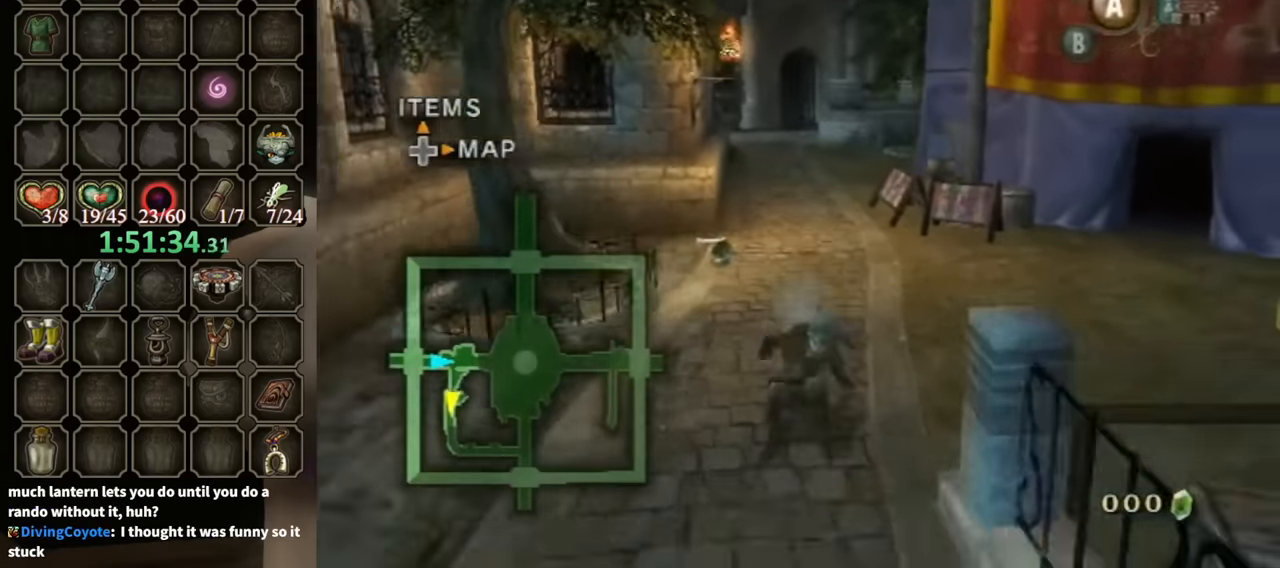
{"buttons": [], "left_stick": "down", "right_stick": "center", "events": [[233, "A", "down"], [300, "A", "up"], [367, "A", "down"], [433, "A", "up"]]}
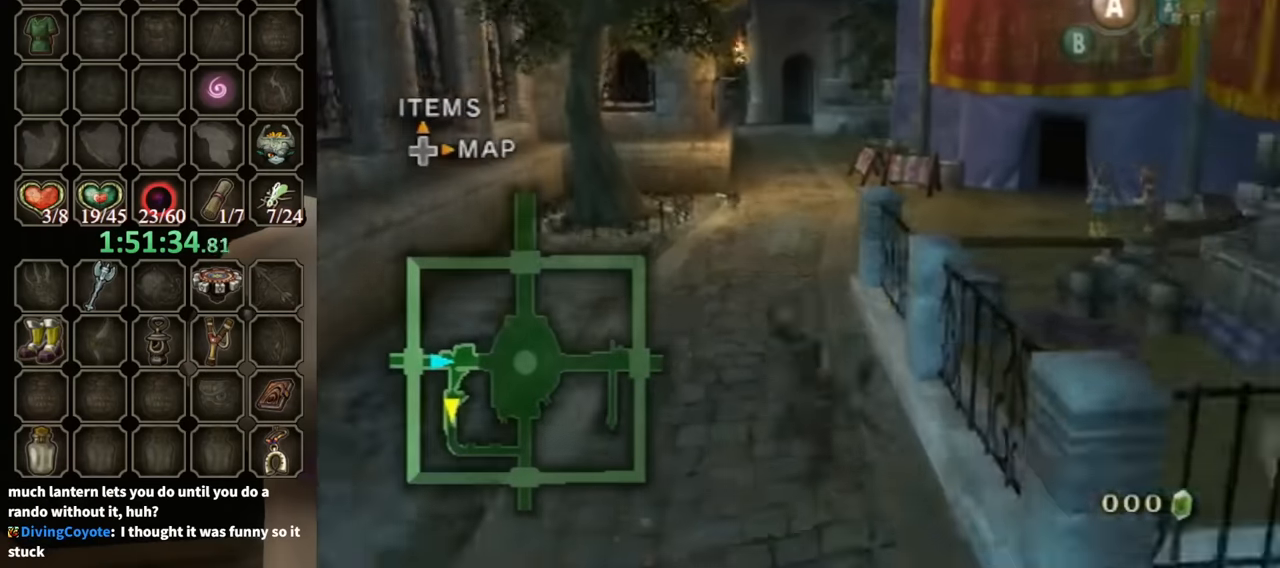
{"buttons": [], "left_stick": "down", "right_stick": "center", "events": [[400, "A", "down"], [467, "A", "up"]]}
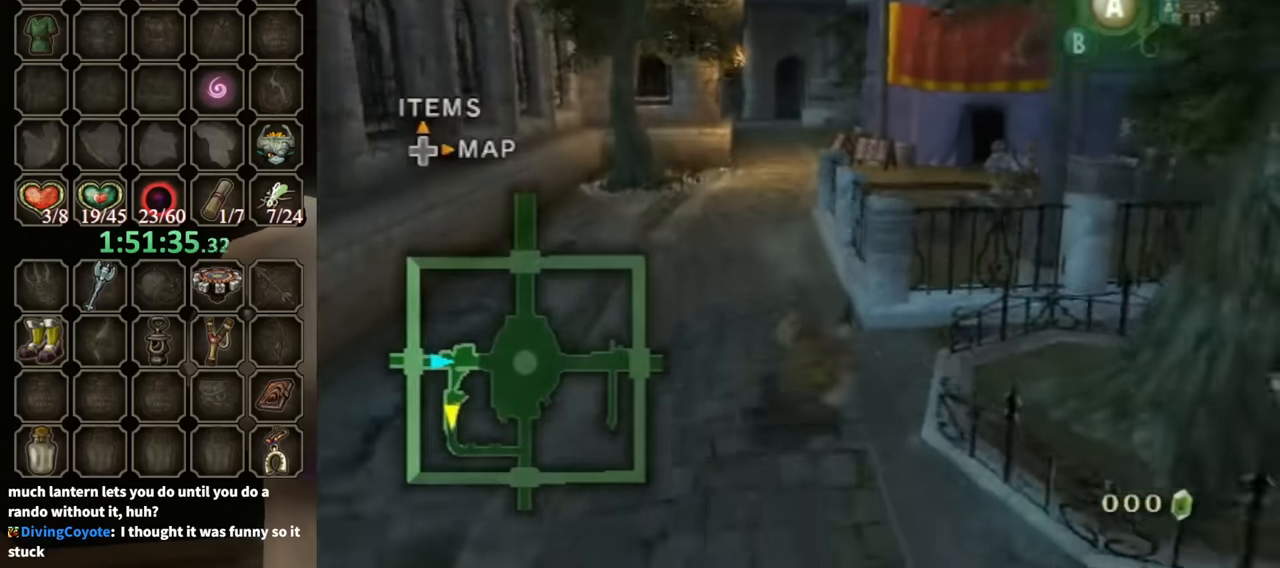
{"buttons": [], "left_stick": "down", "right_stick": "center", "events": [[33, "A", "down"], [100, "A", "up"]]}
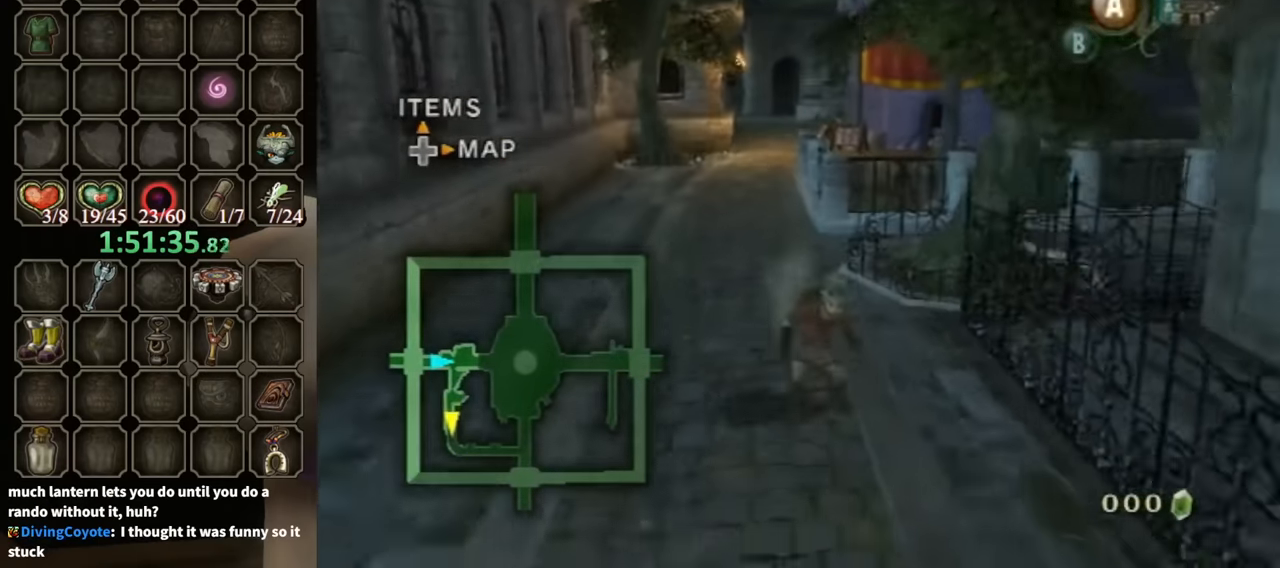
{"buttons": [], "left_stick": "down", "right_stick": "center", "events": [[100, "A", "down"], [200, "A", "up"], [267, "A", "down"], [333, "A", "up"]]}
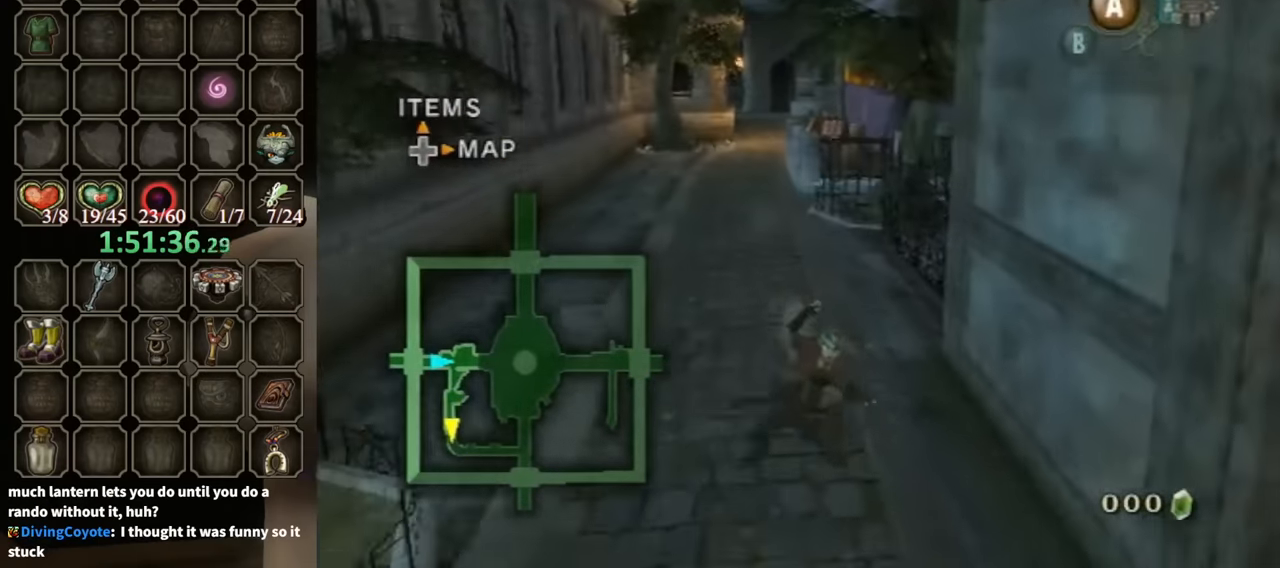
{"buttons": [], "left_stick": "down", "right_stick": "center", "events": [[267, "A", "down"], [367, "A", "up"], [400, "A", "down"], [467, "A", "up"]]}
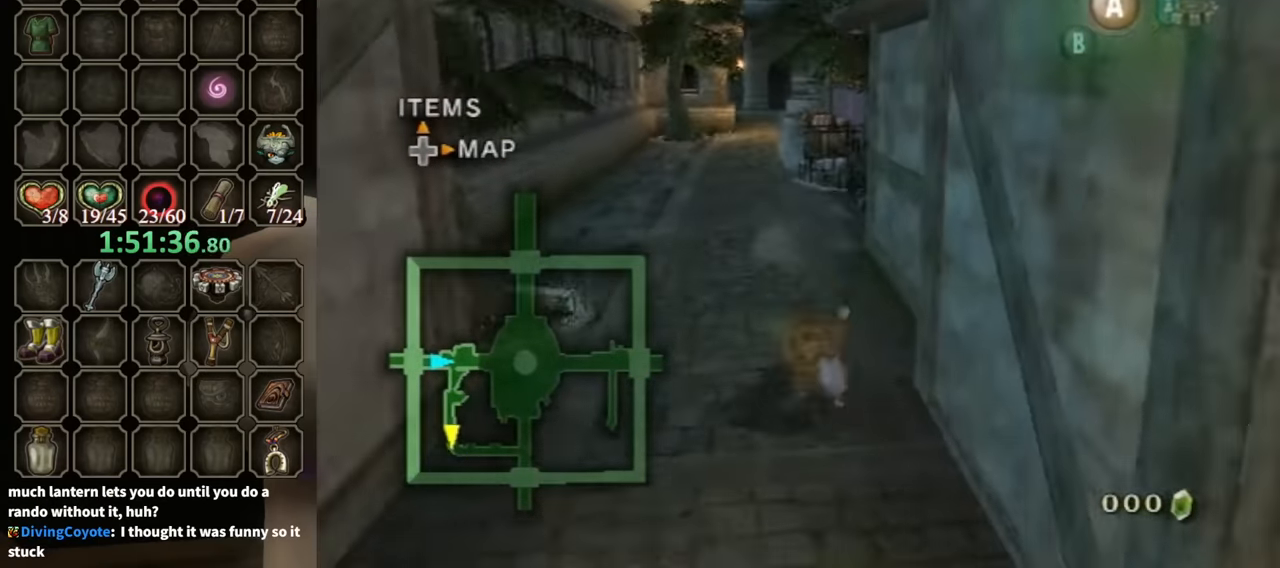
{"buttons": [], "left_stick": "down", "right_stick": "center", "events": []}
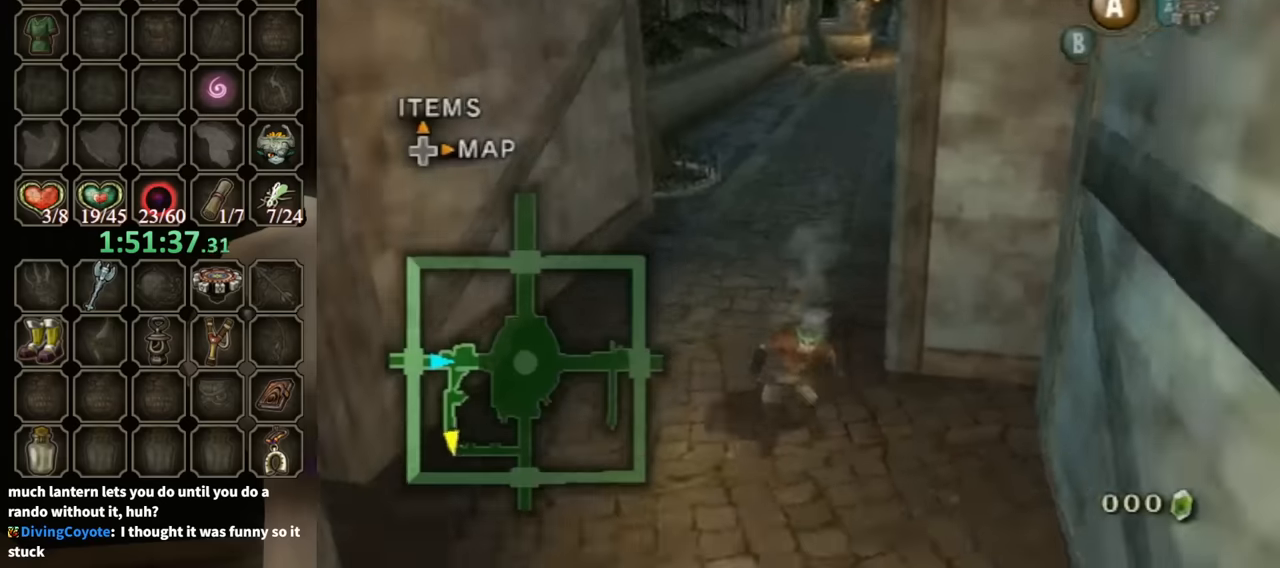
{"buttons": [], "left_stick": "down", "right_stick": "center", "events": [[67, "A", "down"], [133, "A", "up"], [200, "A", "down"], [233, "A", "up"]]}
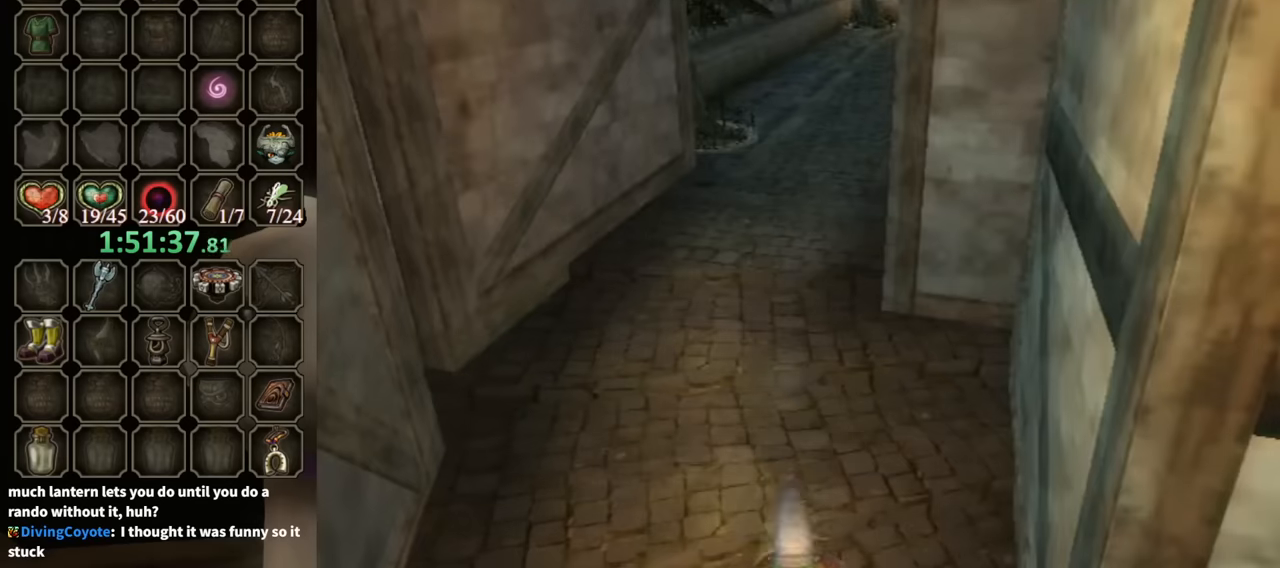
{"buttons": [], "left_stick": "up-left", "right_stick": "center", "events": [[467, "left_stick", "up-left"]]}
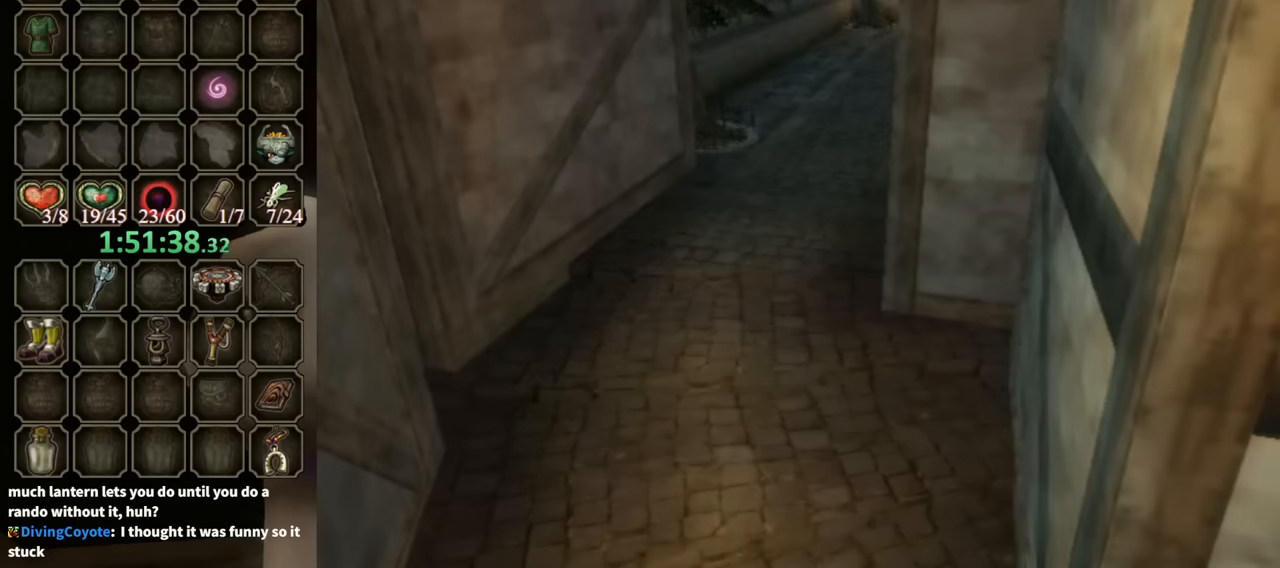
{"buttons": [], "left_stick": "left", "right_stick": "center", "events": [[33, "left_stick", "down-left"], [133, "left_stick", "right"], [233, "left_stick", "left"], [400, "left_stick", "up-right"], [467, "left_stick", "left"]]}
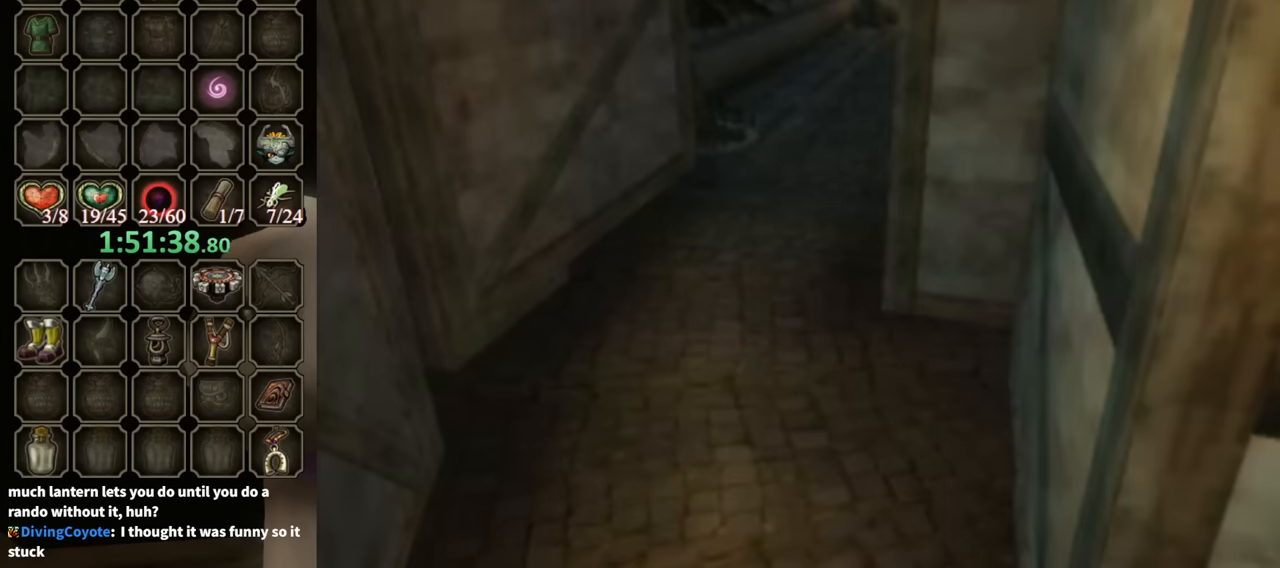
{"buttons": [], "left_stick": "center", "right_stick": "center", "events": [[133, "left_stick", "center"]]}
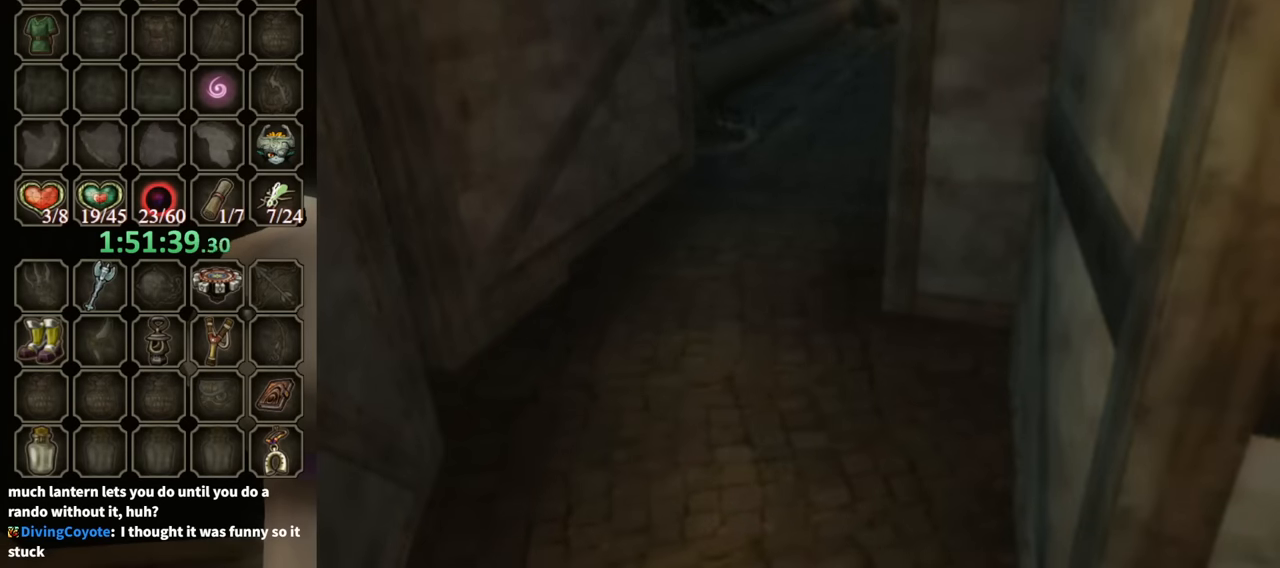
{"buttons": [], "left_stick": "center", "right_stick": "center", "events": []}
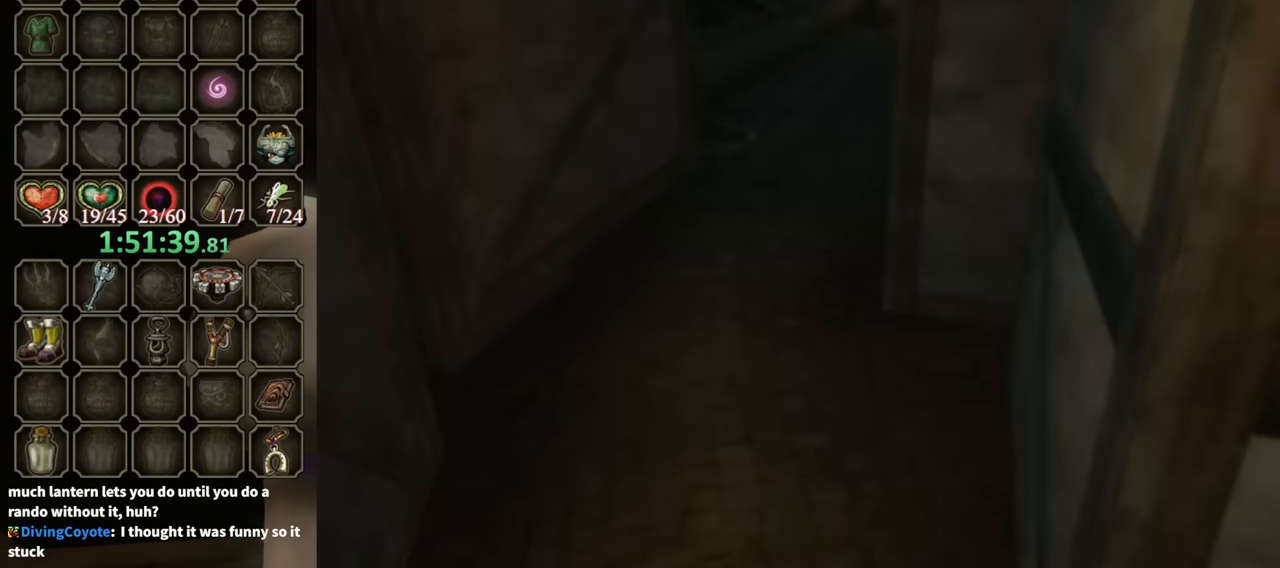
{"buttons": [], "left_stick": "center", "right_stick": "center", "events": []}
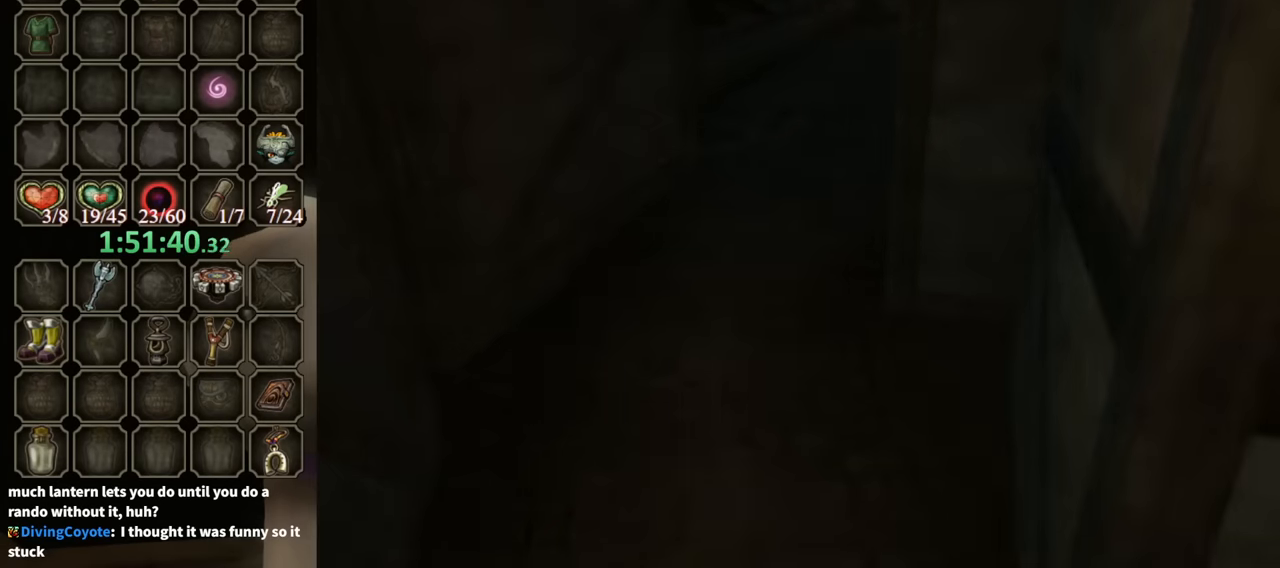
{"buttons": [], "left_stick": "center", "right_stick": "center", "events": []}
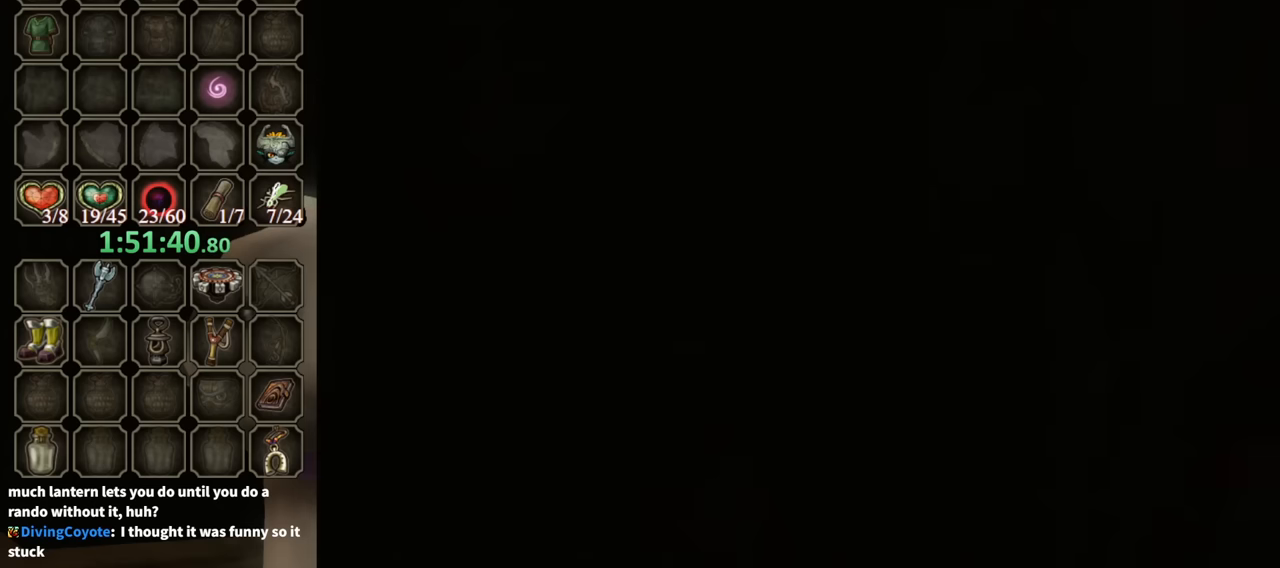
{"buttons": [], "left_stick": "center", "right_stick": "center", "events": []}
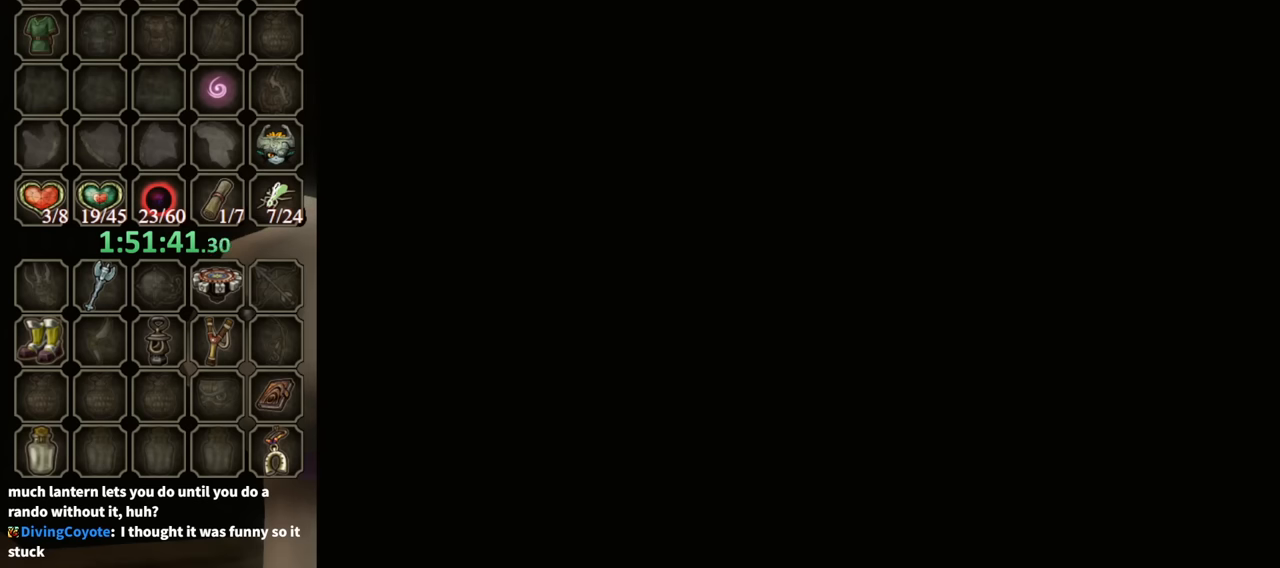
{"buttons": [], "left_stick": "center", "right_stick": "center", "events": []}
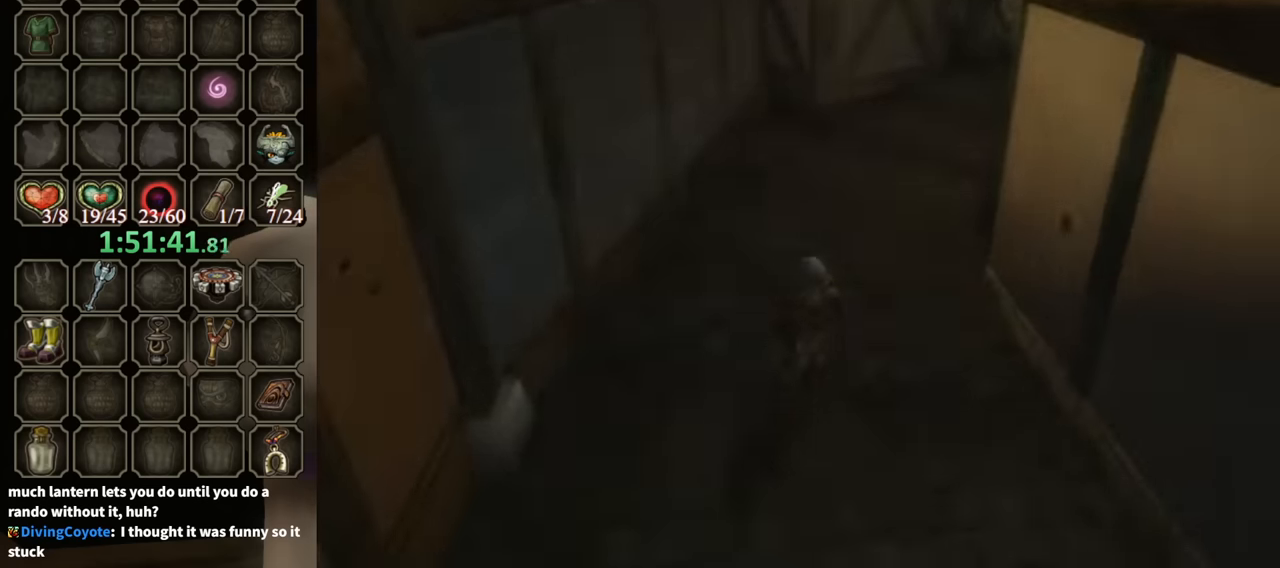
{"buttons": [], "left_stick": "down-right", "right_stick": "center", "events": [[200, "left_stick", "down"], [267, "left_stick", "down-right"]]}
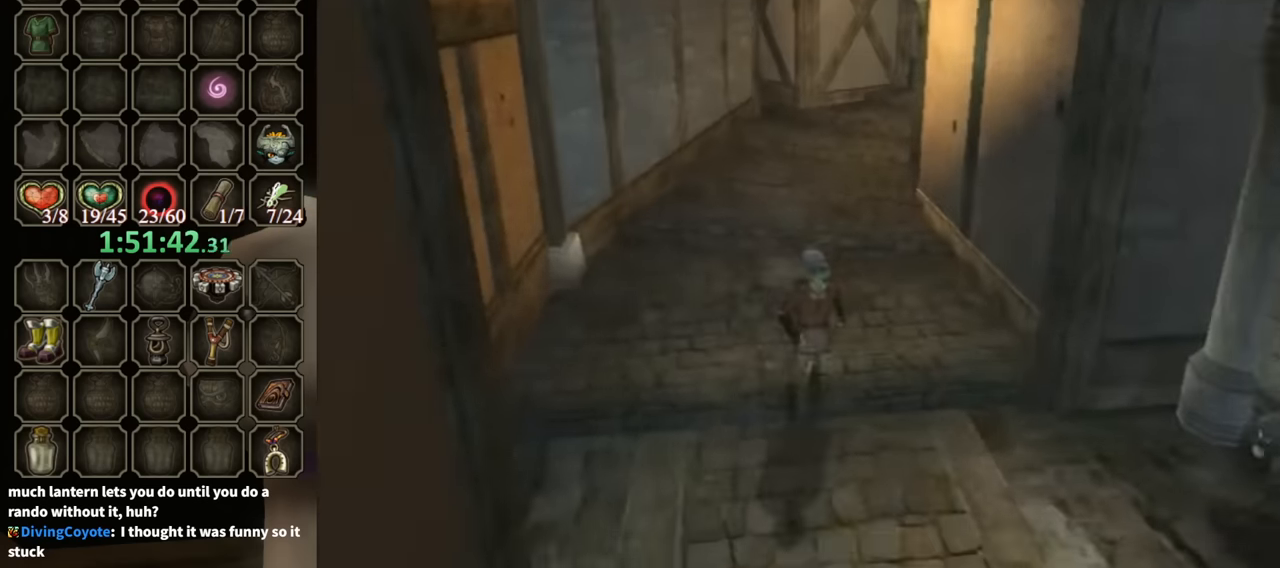
{"buttons": [], "left_stick": "down-right", "right_stick": "center", "events": []}
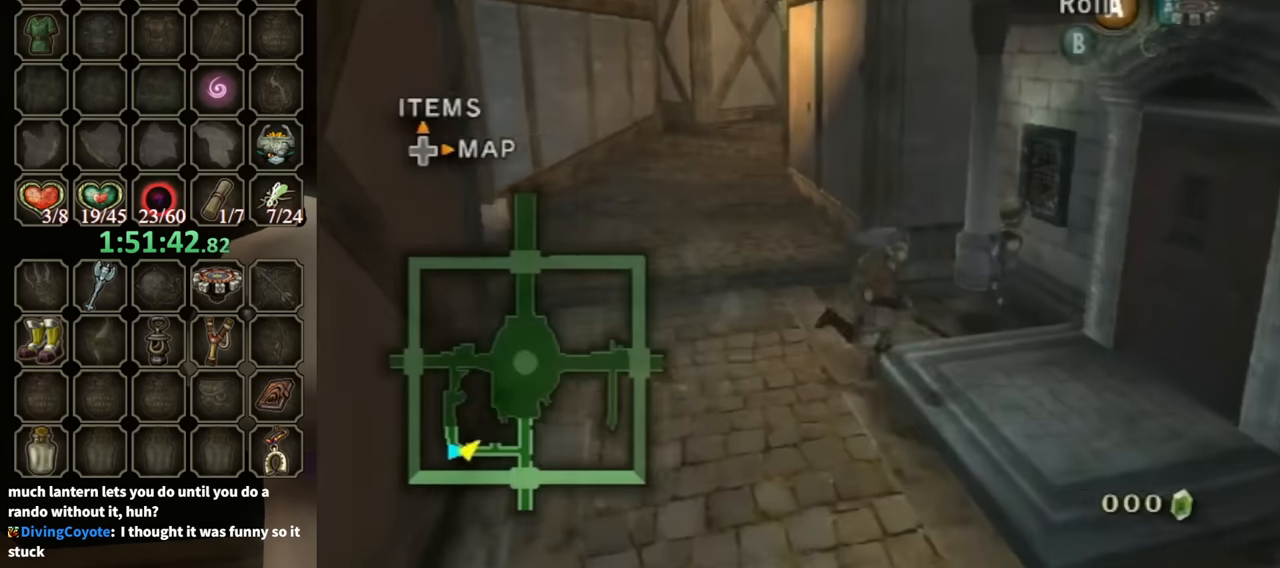
{"buttons": ["A"], "left_stick": "center", "right_stick": "center", "events": [[67, "left_stick", "right"], [367, "left_stick", "up-right"], [500, "A", "down"], [500, "left_stick", "center"]]}
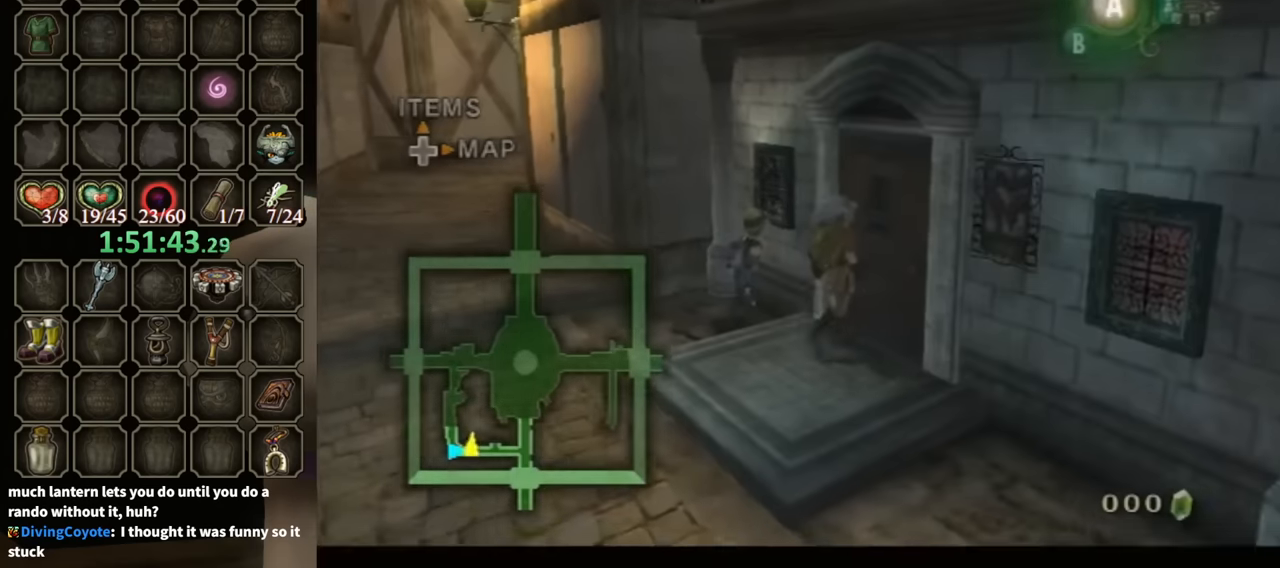
{"buttons": ["A"], "left_stick": "center", "right_stick": "center", "events": []}
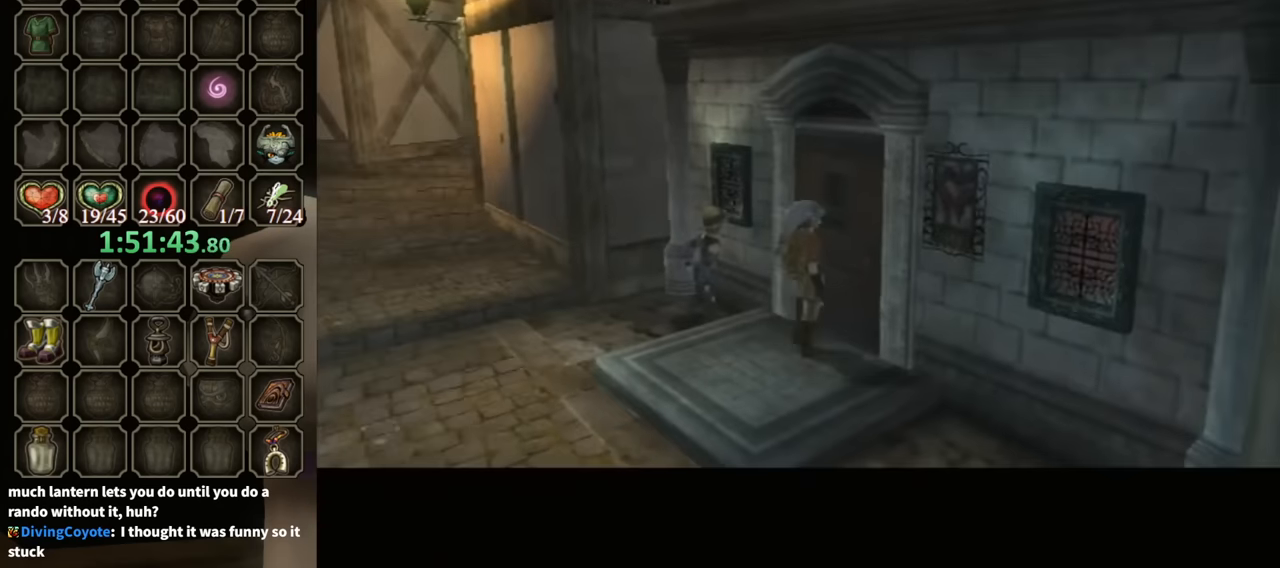
{"buttons": [], "left_stick": "center", "right_stick": "center", "events": [[433, "A", "up"]]}